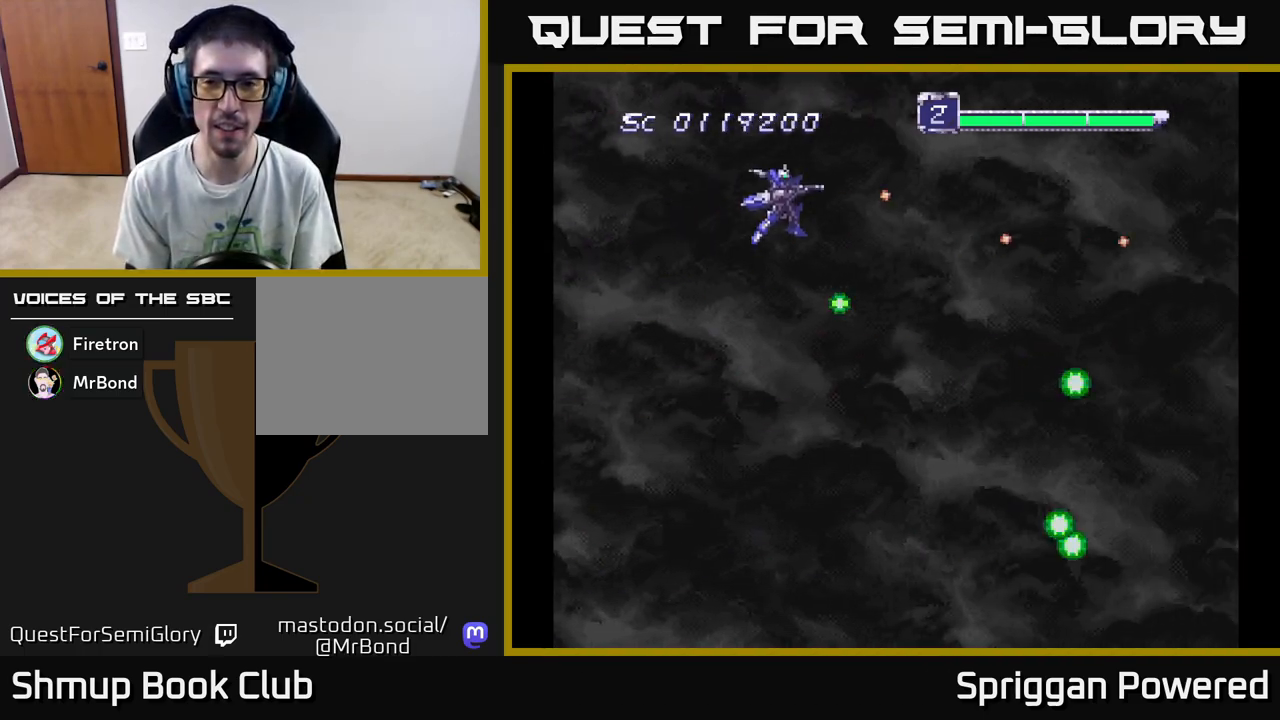
Gameplay with a controller (Xbox layout); each line is a JSON object with the inputs held at the frame after it. "events" lists button and stick changes between this image and that frame as [ms after this image, input, new state], when the widget could be followed in between. Not read: left_stick right_stick.
{"buttons": ["DPAD_DOWN"], "events": [[50, "A", "up"], [100, "DPAD_DOWN", "down"], [100, "DPAD_UP", "up"], [117, "A", "down"], [233, "A", "up"], [300, "A", "down"], [433, "A", "up"]]}
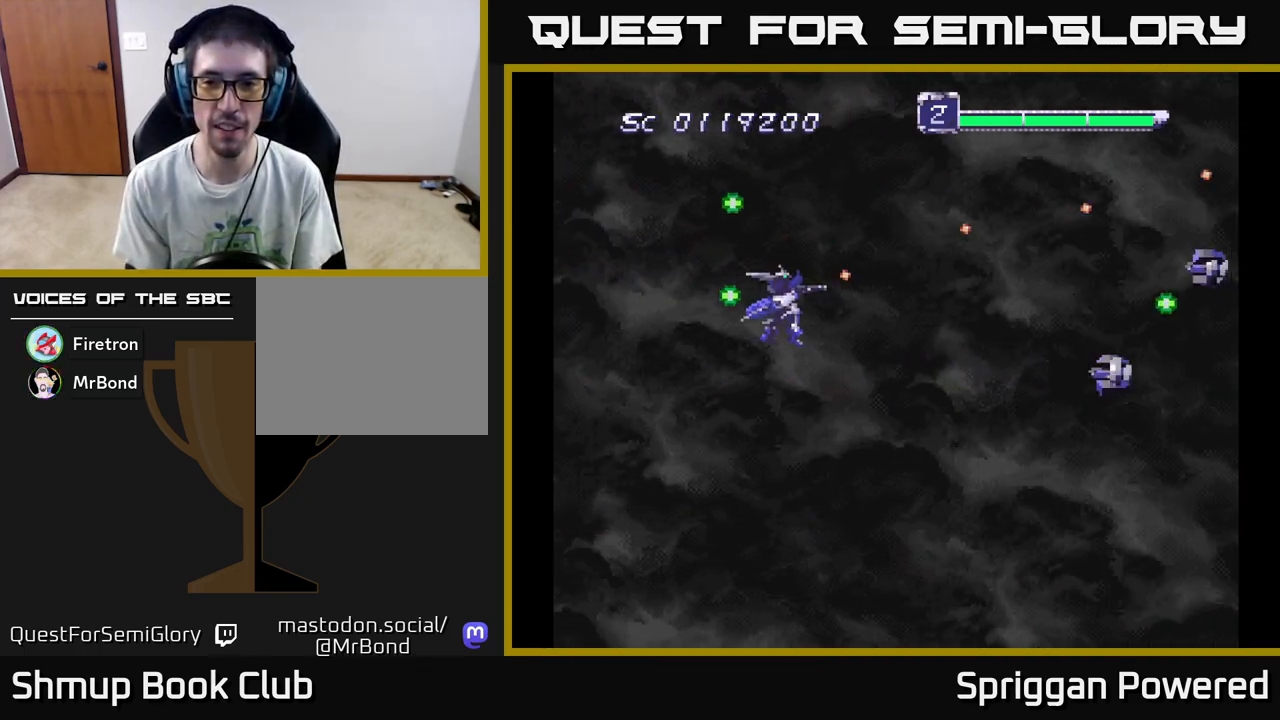
{"buttons": ["DPAD_LEFT"], "events": [[17, "A", "down"], [133, "A", "up"], [200, "A", "down"], [317, "A", "up"], [367, "A", "down"], [383, "DPAD_LEFT", "down"], [433, "DPAD_DOWN", "up"], [483, "A", "up"]]}
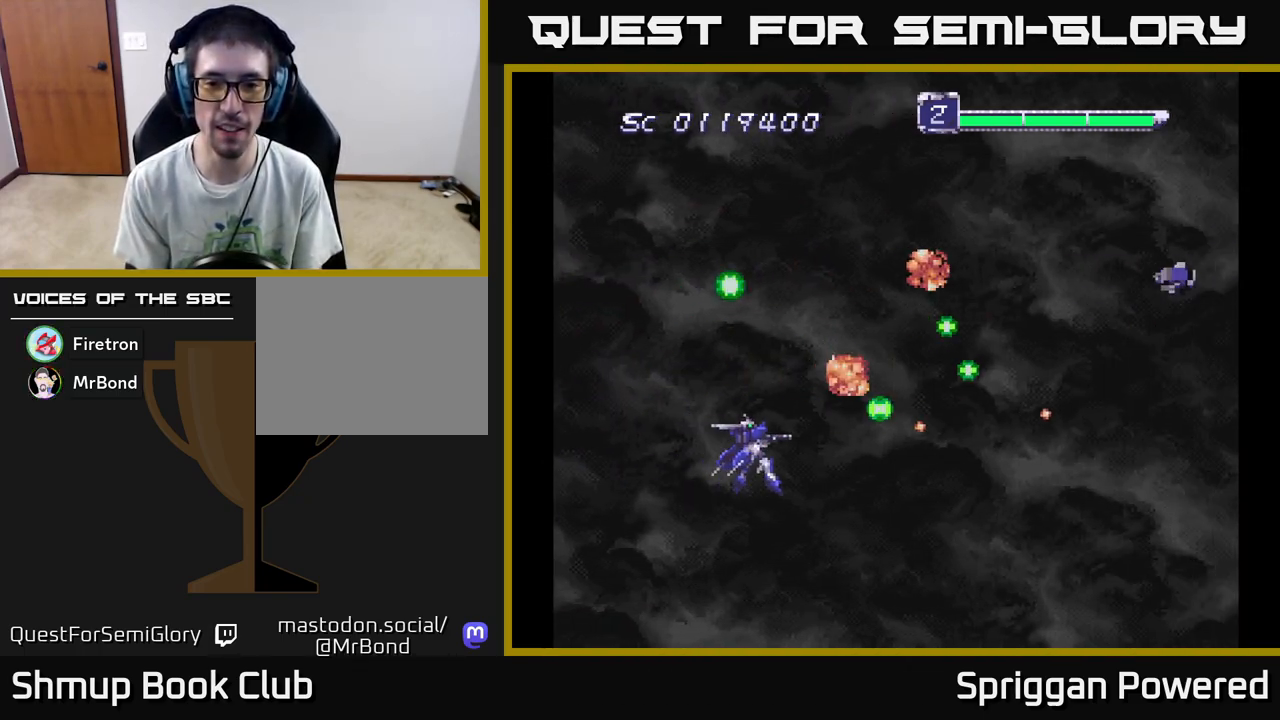
{"buttons": ["DPAD_UP"], "events": [[17, "DPAD_UP", "down"], [33, "A", "down"], [100, "DPAD_LEFT", "up"], [150, "A", "up"], [233, "A", "down"], [317, "A", "up"], [417, "A", "down"], [500, "A", "up"]]}
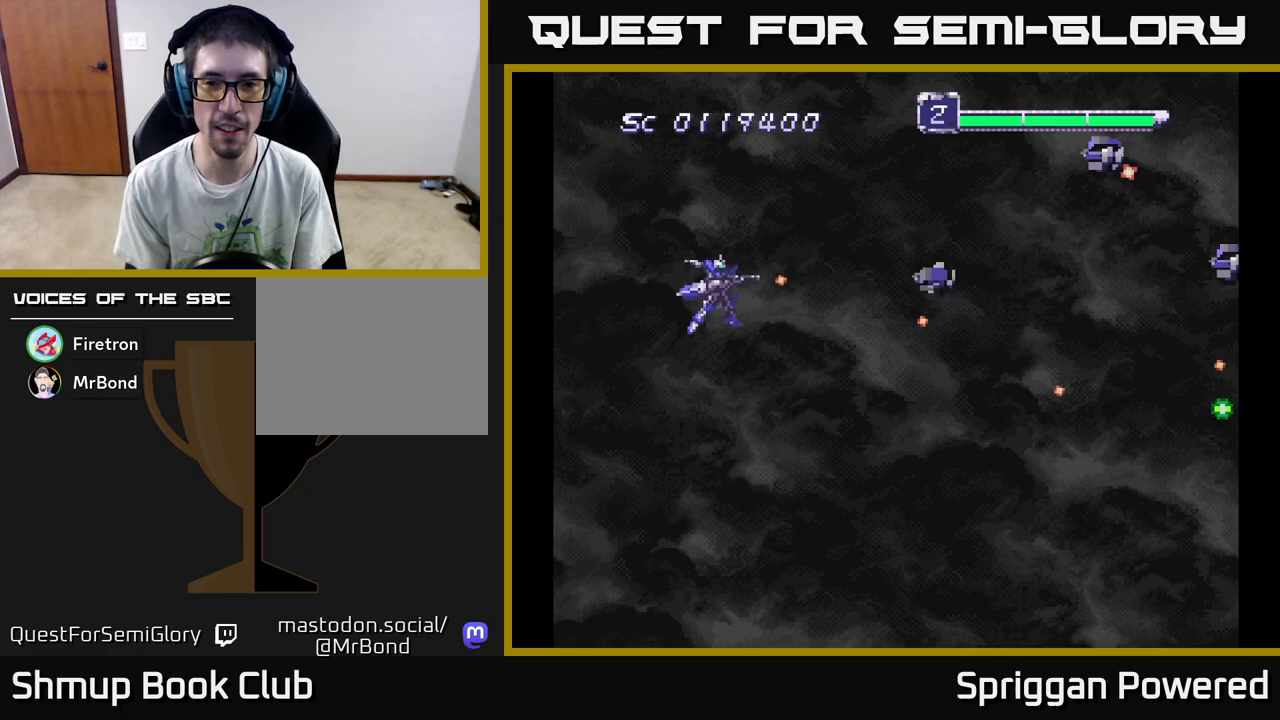
{"buttons": ["DPAD_DOWN"], "events": [[83, "A", "down"], [167, "A", "up"], [250, "A", "down"], [333, "A", "up"], [367, "DPAD_LEFT", "down"], [367, "DPAD_UP", "up"], [383, "DPAD_DOWN", "down"], [383, "DPAD_LEFT", "up"], [400, "A", "down"], [500, "A", "up"]]}
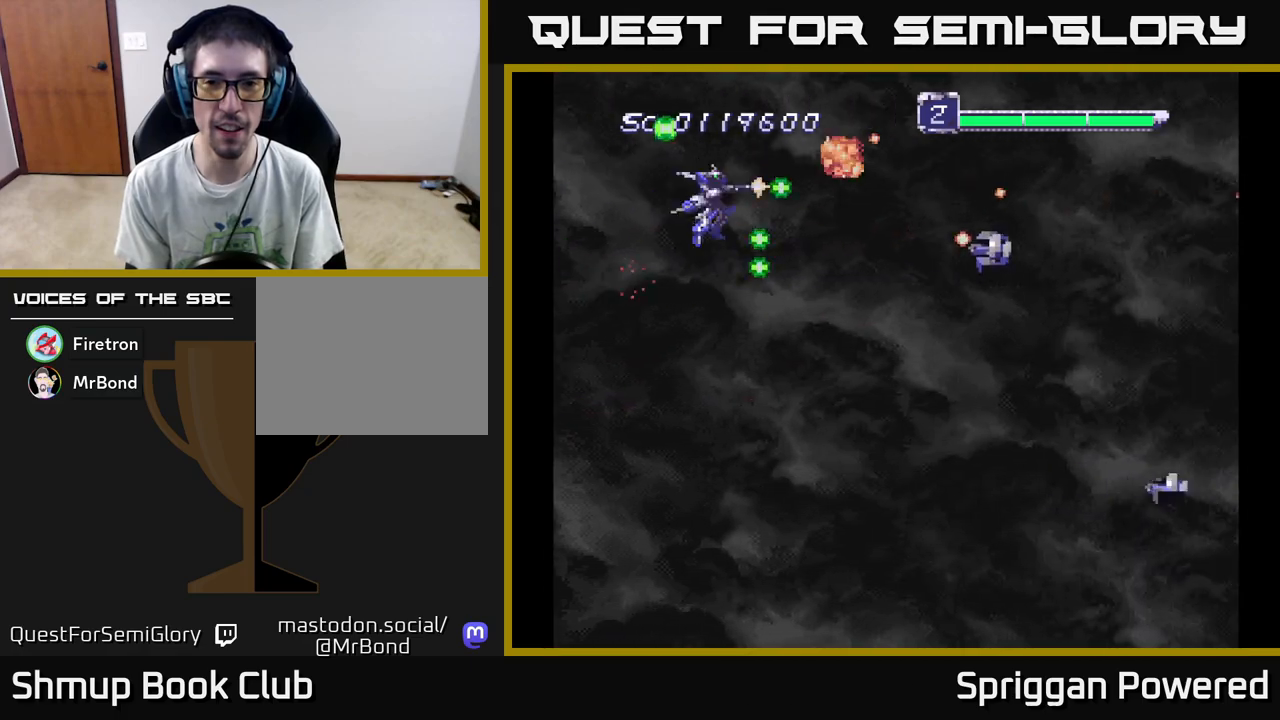
{"buttons": ["A", "DPAD_DOWN"], "events": [[67, "A", "down"], [167, "A", "up"], [217, "DPAD_LEFT", "down"], [250, "A", "down"], [250, "DPAD_LEFT", "up"], [350, "A", "up"], [417, "A", "down"]]}
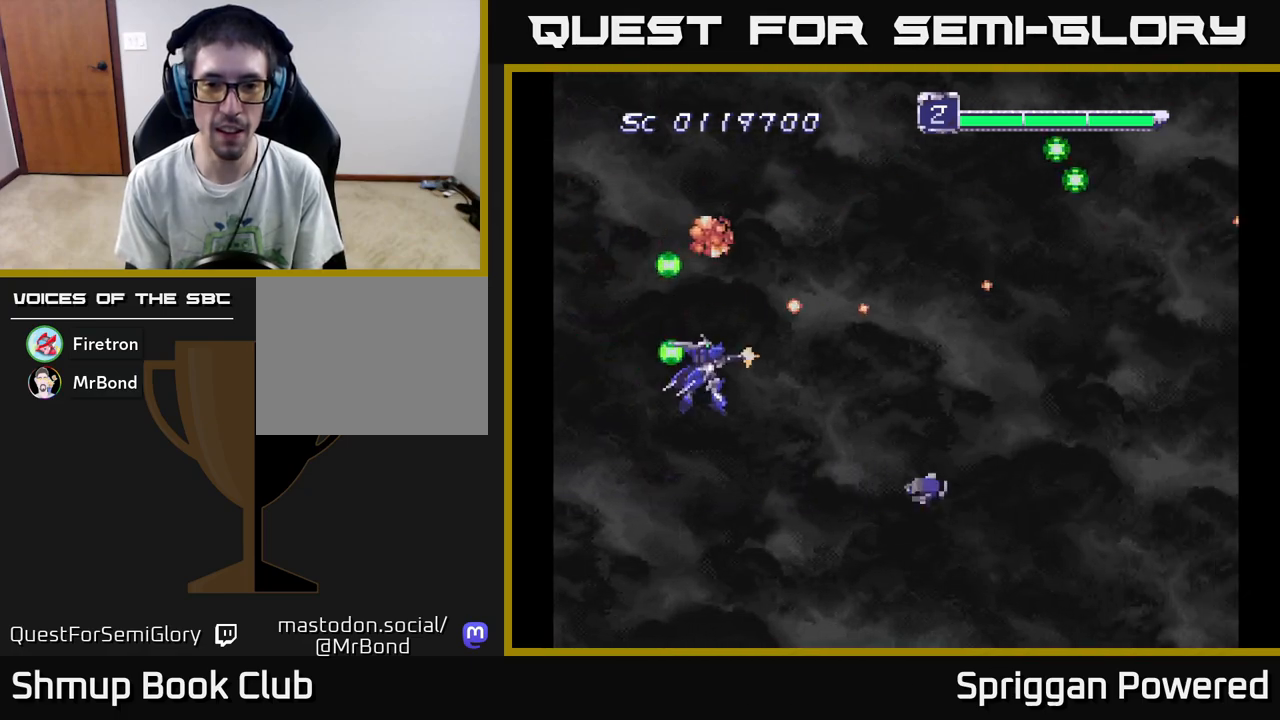
{"buttons": ["A", "DPAD_DOWN", "DPAD_LEFT"], "events": [[17, "A", "up"], [100, "A", "down"], [167, "DPAD_LEFT", "down"], [183, "A", "up"], [217, "DPAD_DOWN", "up"], [250, "A", "down"], [250, "DPAD_DOWN", "down"], [350, "A", "up"], [417, "A", "down"]]}
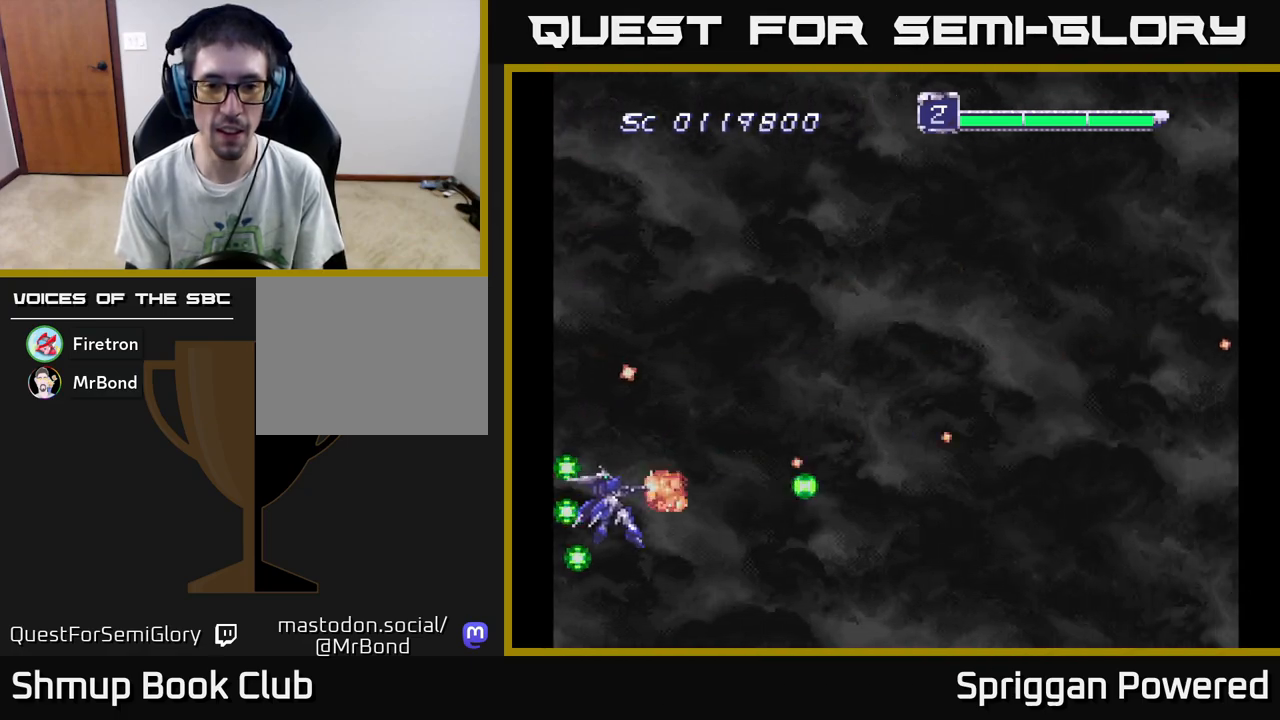
{"buttons": ["A", "DPAD_UP", "DPAD_RIGHT"]}
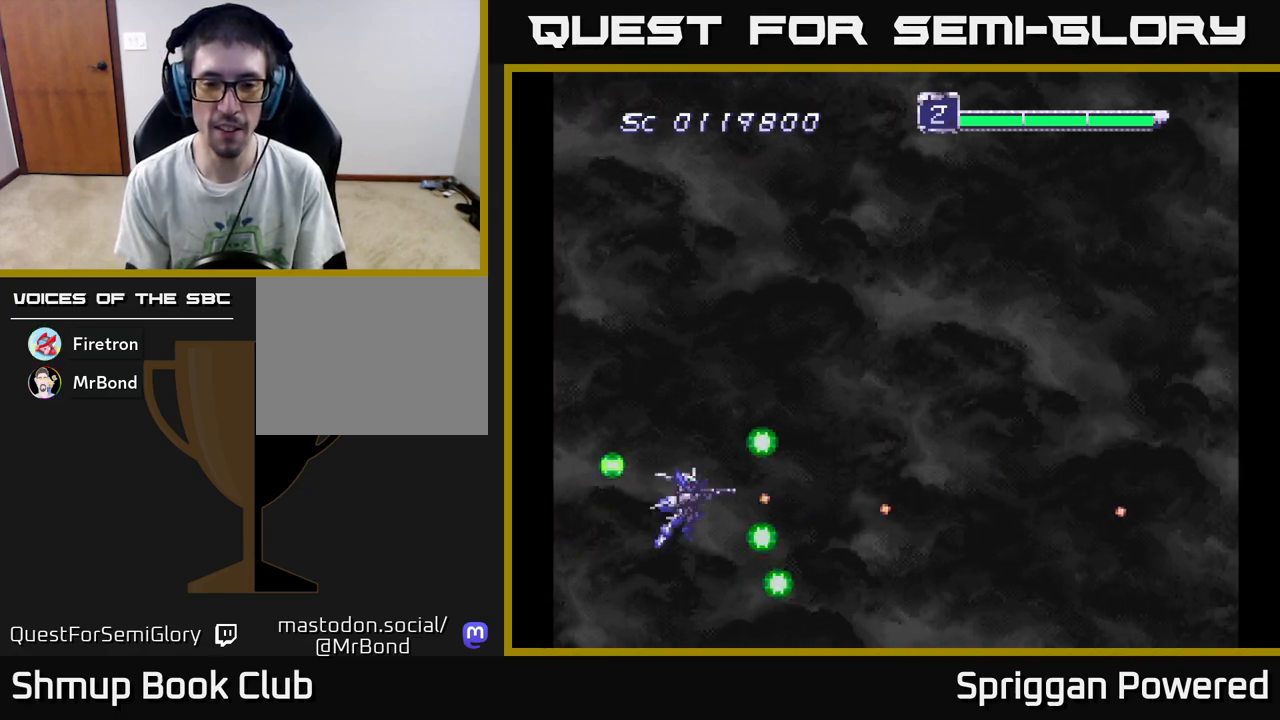
{"buttons": ["DPAD_UP"], "events": [[33, "A", "up"], [150, "A", "down"], [150, "DPAD_RIGHT", "up"], [267, "A", "up"], [367, "A", "down"], [500, "A", "up"]]}
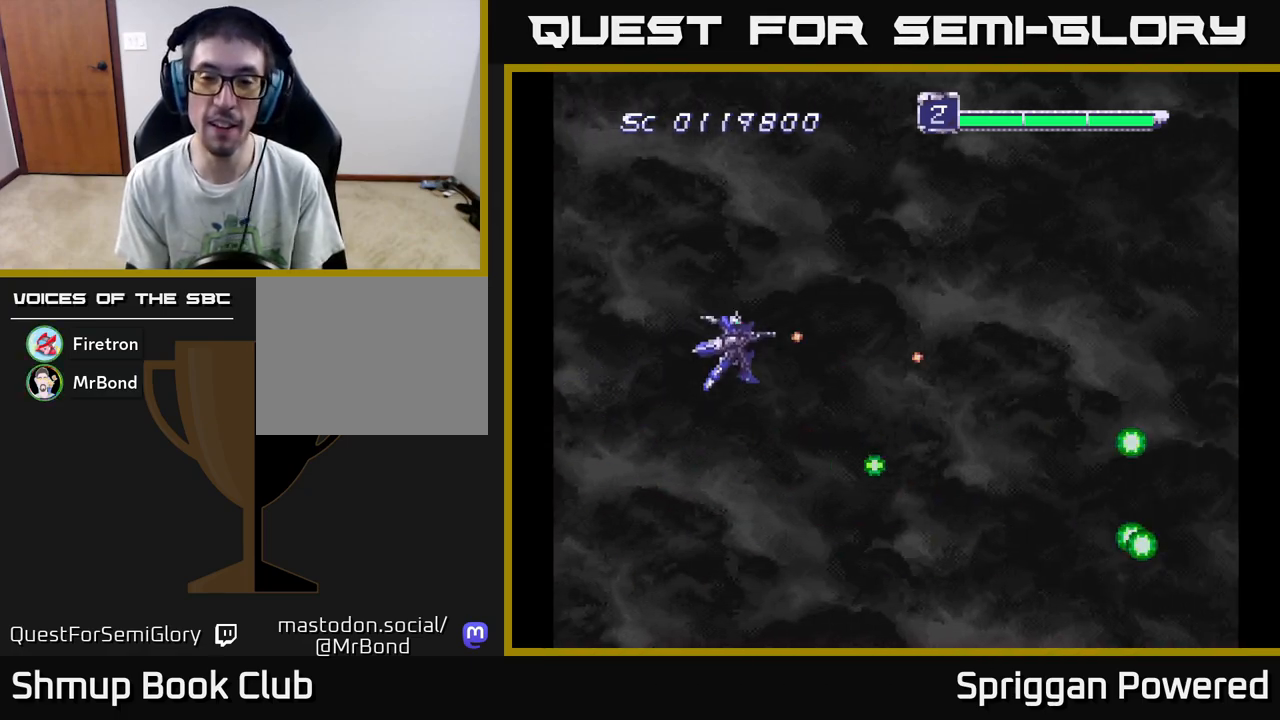
{"buttons": ["A", "DPAD_DOWN"], "events": [[67, "A", "down"], [183, "A", "up"], [233, "DPAD_RIGHT", "down"], [267, "A", "down"], [350, "DPAD_UP", "up"], [383, "A", "up"], [400, "DPAD_DOWN", "down"], [433, "A", "down"], [467, "DPAD_RIGHT", "up"]]}
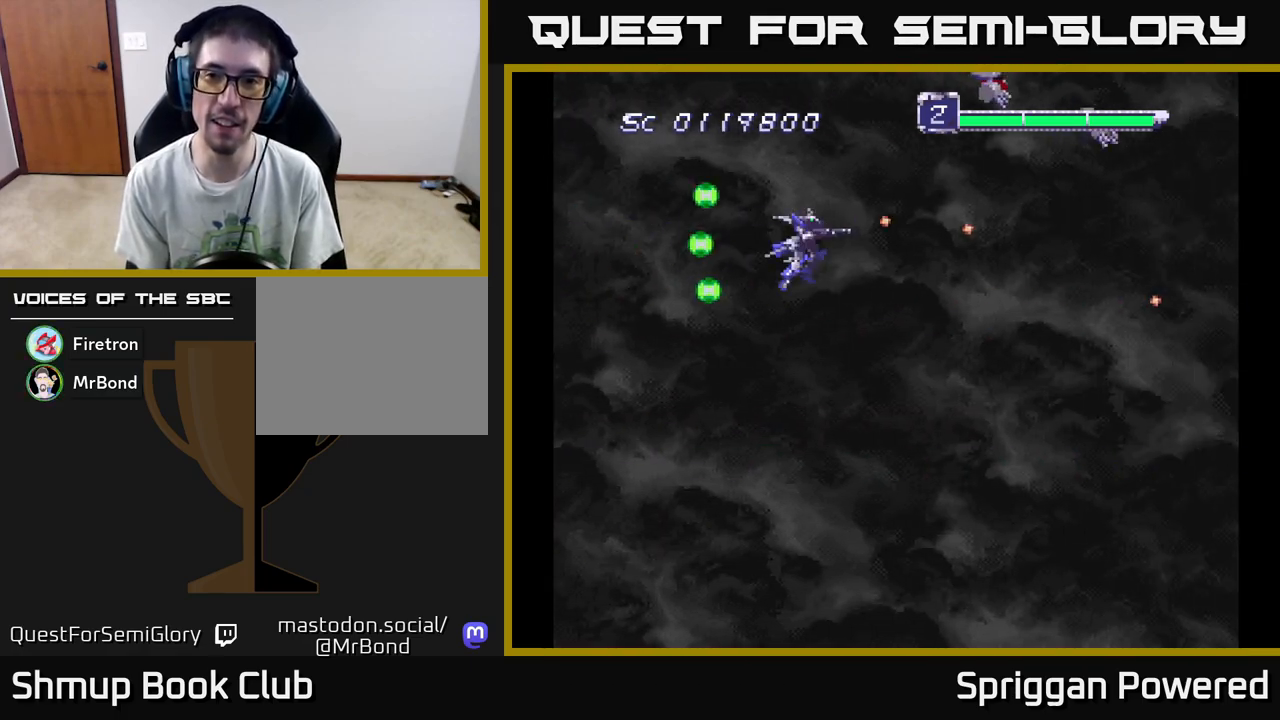
{"buttons": ["A", "DPAD_UP"]}
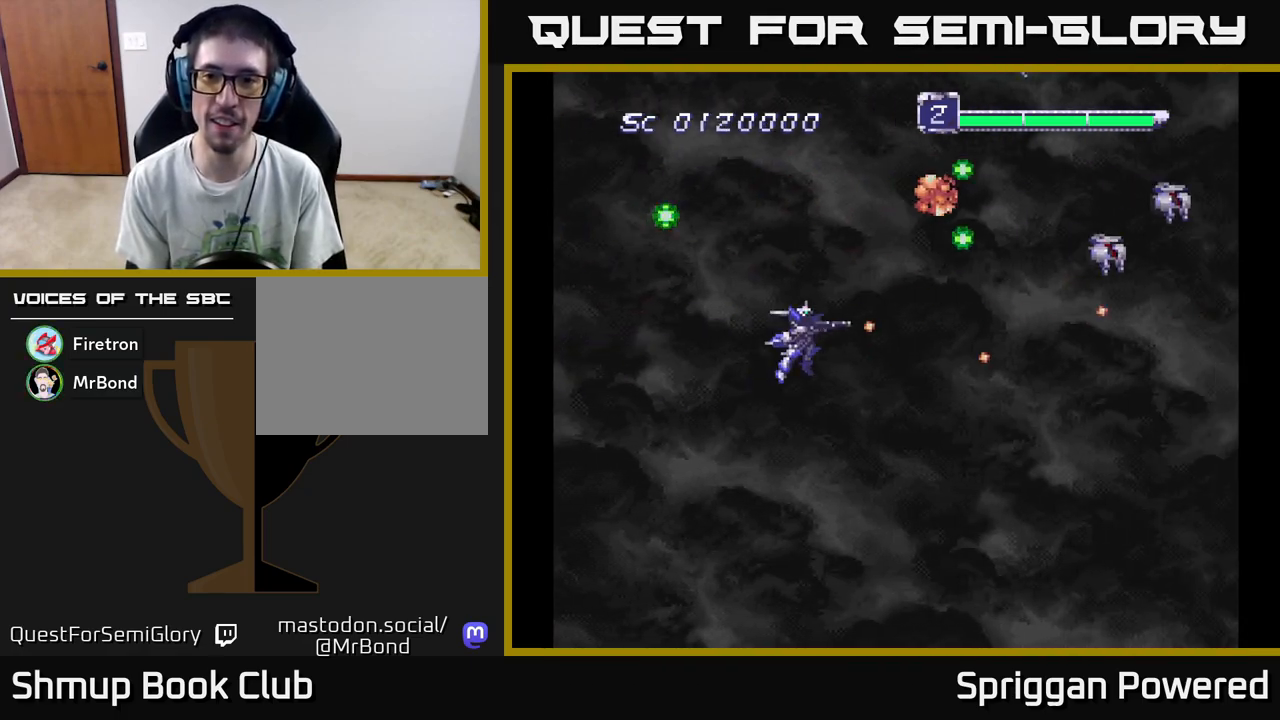
{"buttons": ["A", "DPAD_DOWN", "DPAD_LEFT"], "events": [[67, "A", "up"], [150, "A", "down"], [250, "A", "up"], [317, "A", "down"], [367, "DPAD_LEFT", "down"], [417, "A", "up"], [433, "DPAD_UP", "up"], [450, "DPAD_DOWN", "down"], [467, "A", "down"]]}
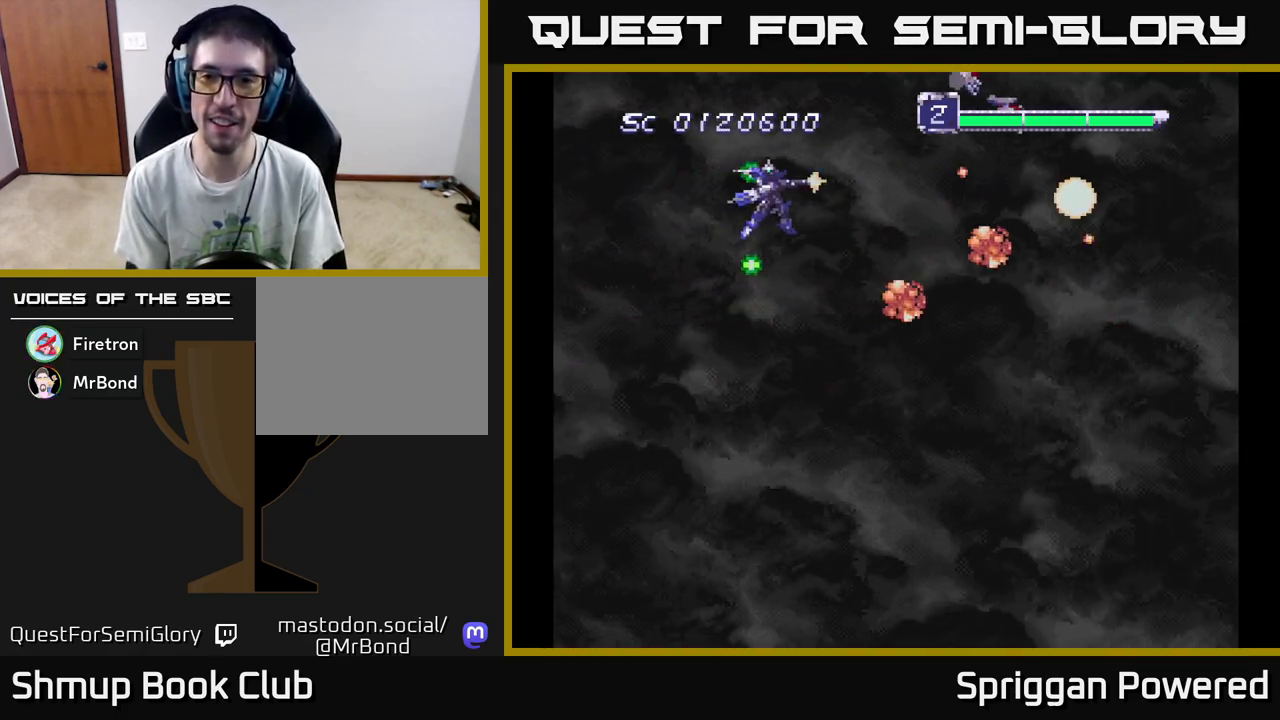
{"buttons": ["DPAD_UP"], "events": [[67, "DPAD_LEFT", "up"], [100, "A", "up"], [167, "A", "down"], [267, "DPAD_LEFT", "down"], [283, "A", "up"], [300, "DPAD_DOWN", "up"], [333, "DPAD_UP", "down"], [350, "A", "down"], [400, "DPAD_LEFT", "up"], [450, "A", "up"]]}
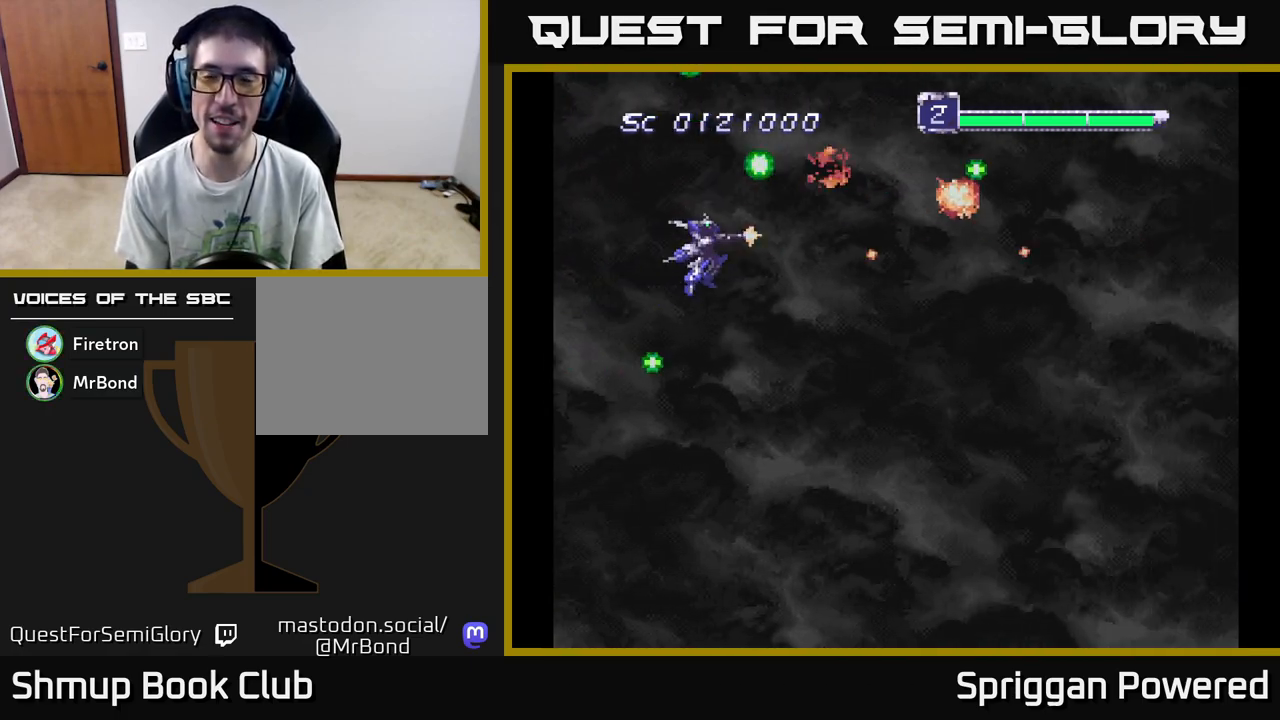
{"buttons": ["A", "DPAD_DOWN", "DPAD_RIGHT"], "events": [[33, "A", "down"], [67, "DPAD_DOWN", "down"], [67, "DPAD_UP", "up"], [150, "A", "up"], [217, "A", "down"], [317, "A", "up"], [400, "A", "down"], [433, "DPAD_RIGHT", "down"]]}
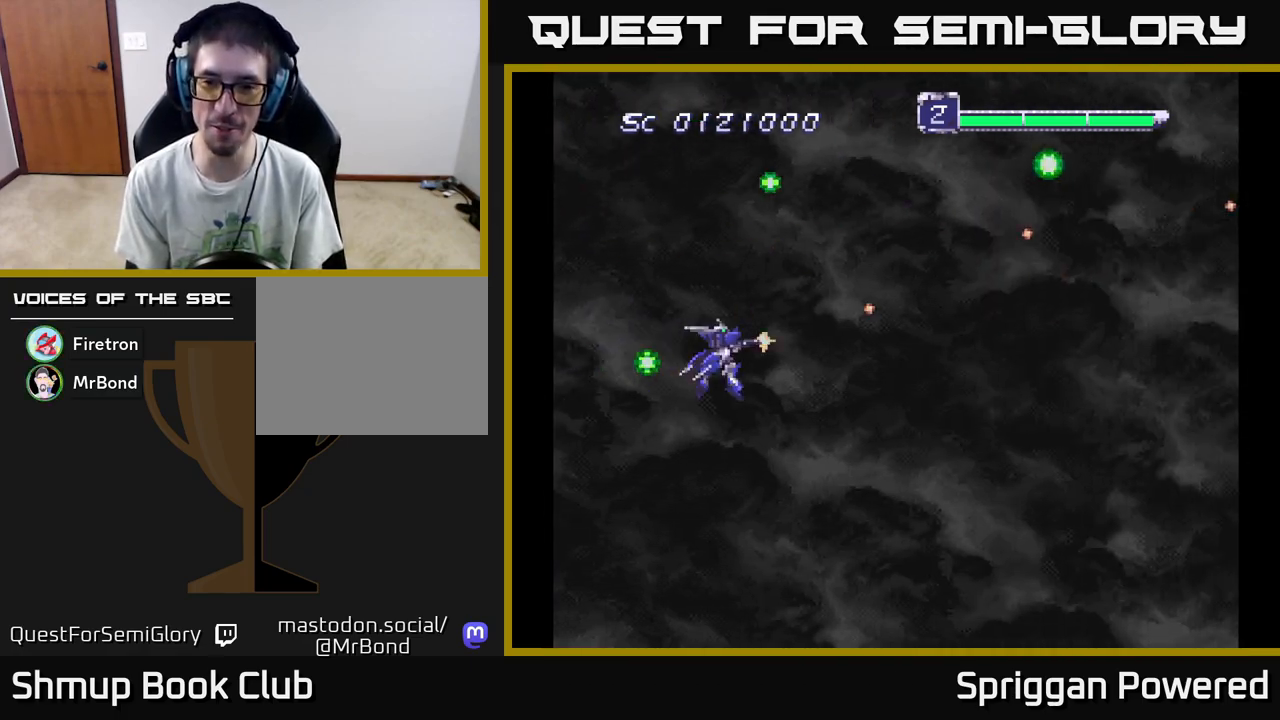
{"buttons": ["DPAD_UP"], "events": [[17, "A", "up"], [33, "DPAD_RIGHT", "up"], [67, "A", "down"], [183, "A", "up"], [250, "A", "down"], [350, "A", "up"], [383, "DPAD_DOWN", "up"], [400, "A", "down"], [400, "DPAD_RIGHT", "down"], [450, "DPAD_UP", "down"], [467, "DPAD_RIGHT", "up"], [500, "A", "up"]]}
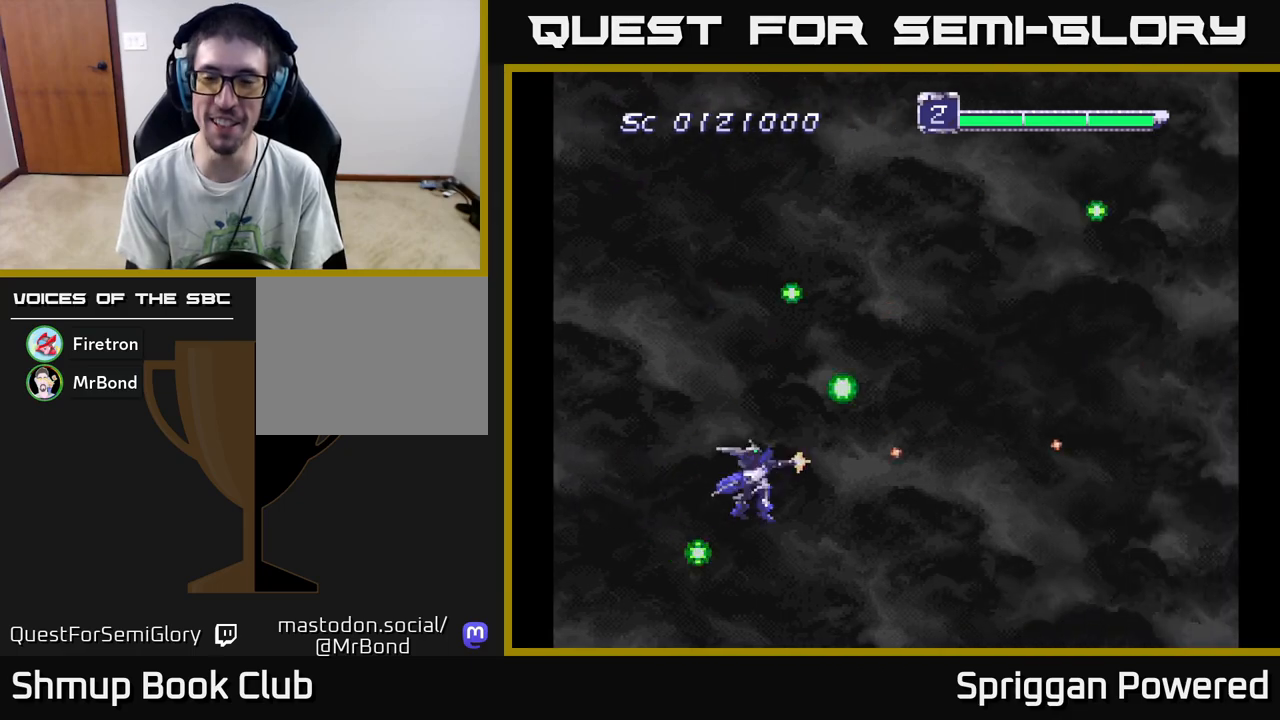
{"buttons": ["A", "DPAD_UP"], "events": [[83, "A", "down"], [183, "A", "up"], [250, "A", "down"], [350, "A", "up"], [433, "A", "down"]]}
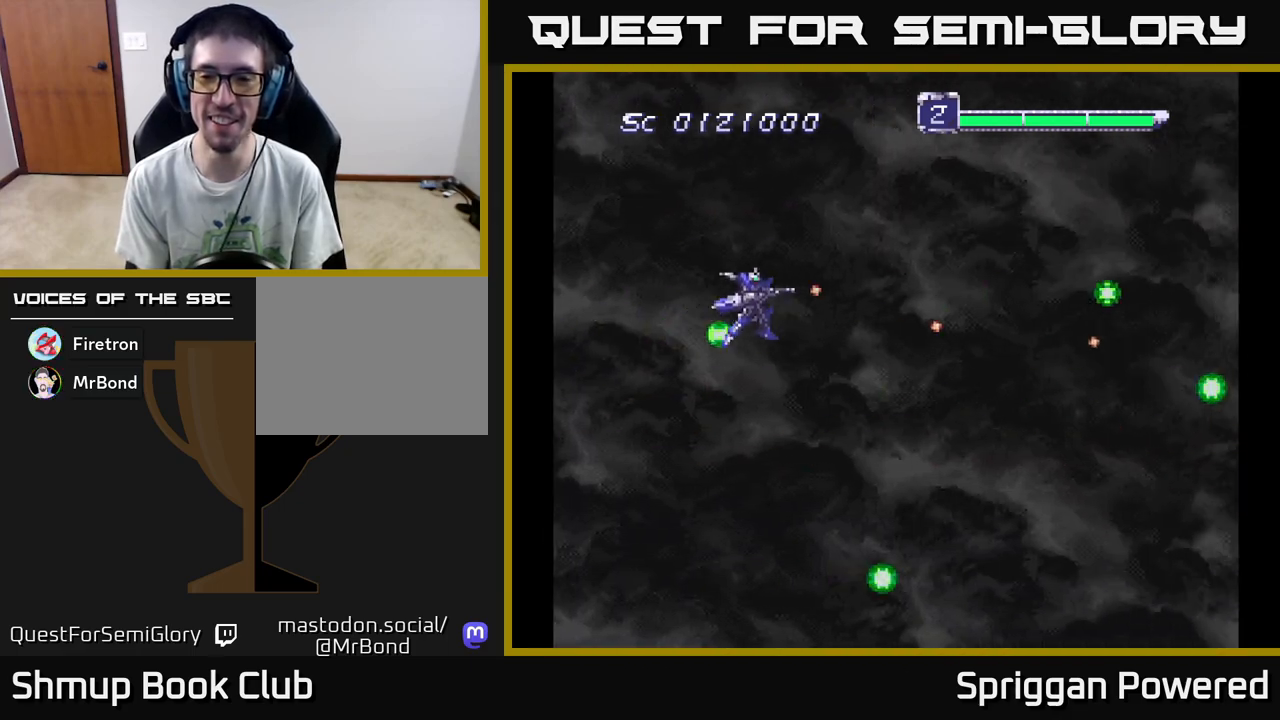
{"buttons": ["A", "DPAD_DOWN"], "events": [[33, "A", "up"], [100, "A", "down"], [217, "A", "up"], [283, "A", "down"], [317, "DPAD_RIGHT", "down"], [317, "DPAD_UP", "up"], [350, "DPAD_DOWN", "down"], [367, "DPAD_RIGHT", "up"], [383, "A", "up"], [467, "A", "down"]]}
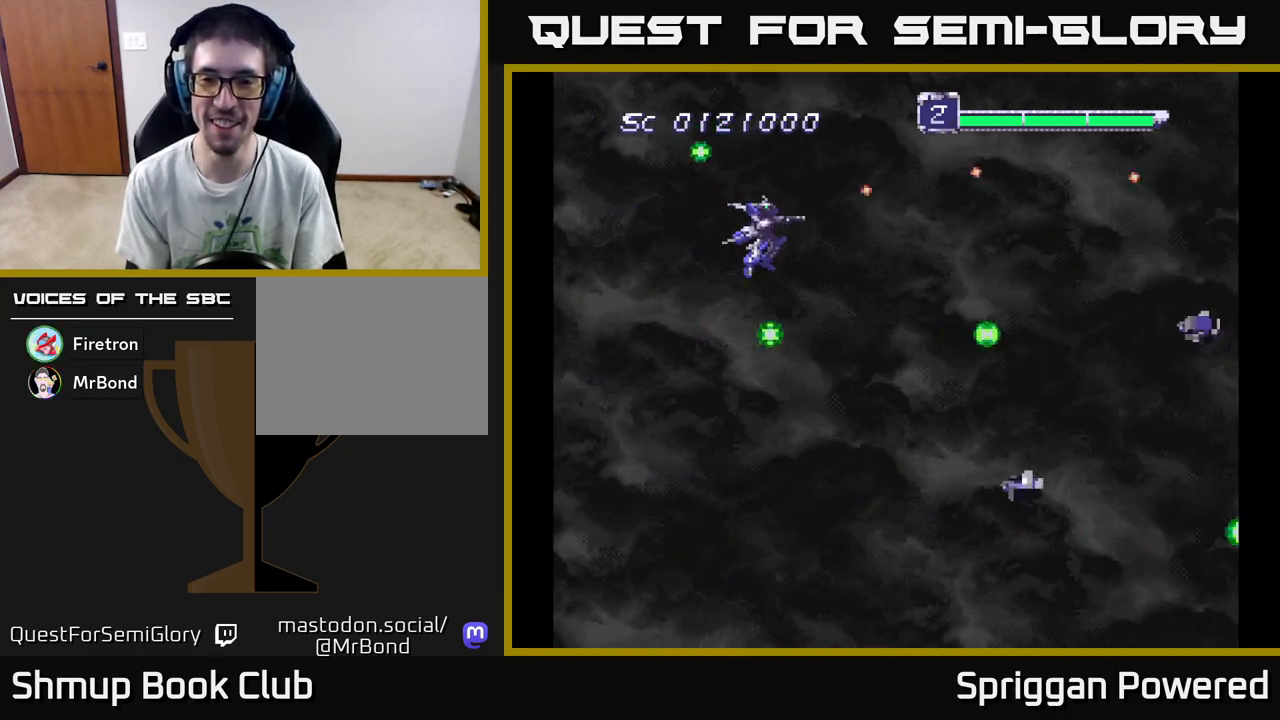
{"buttons": ["A", "DPAD_DOWN", "DPAD_LEFT"], "events": [[83, "A", "up"], [150, "A", "down"], [183, "DPAD_LEFT", "down"], [267, "A", "up"], [333, "A", "down"], [433, "A", "up"], [500, "A", "down"]]}
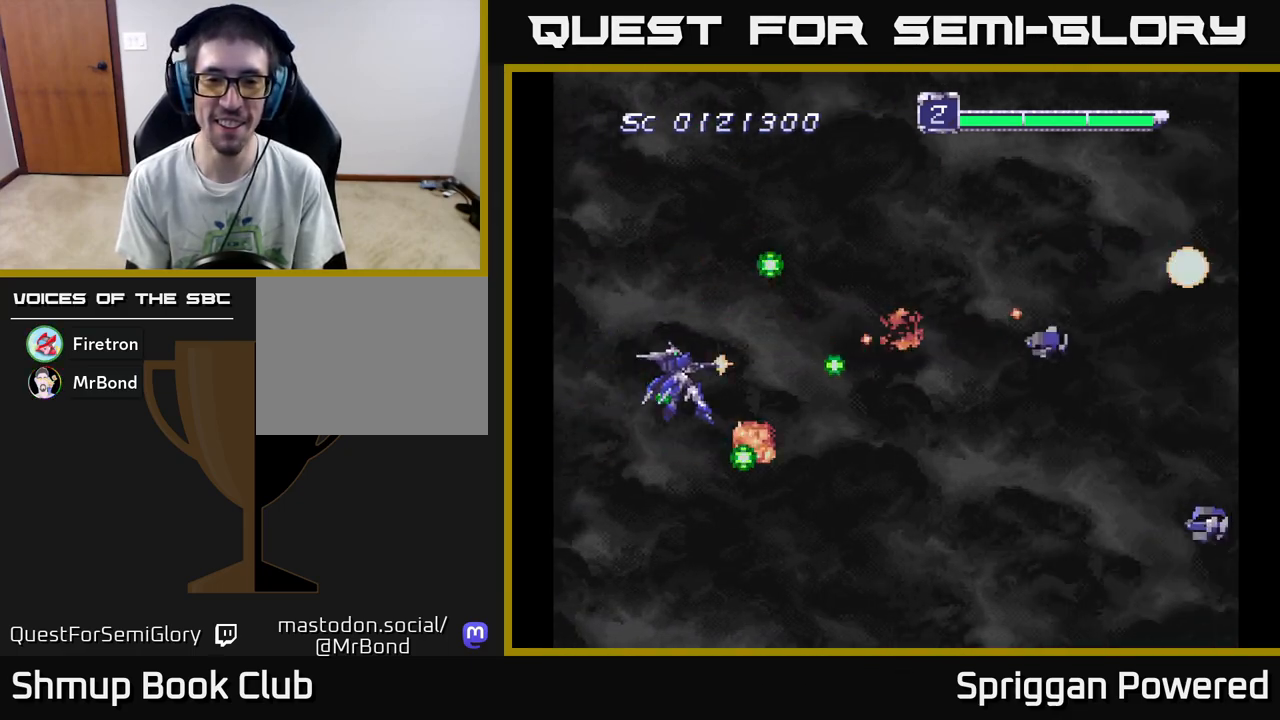
{"buttons": ["DPAD_DOWN"], "events": [[50, "DPAD_LEFT", "up"], [100, "A", "up"], [150, "DPAD_RIGHT", "down"], [183, "A", "down"], [250, "DPAD_RIGHT", "up"], [283, "A", "up"], [350, "A", "down"], [450, "A", "up"]]}
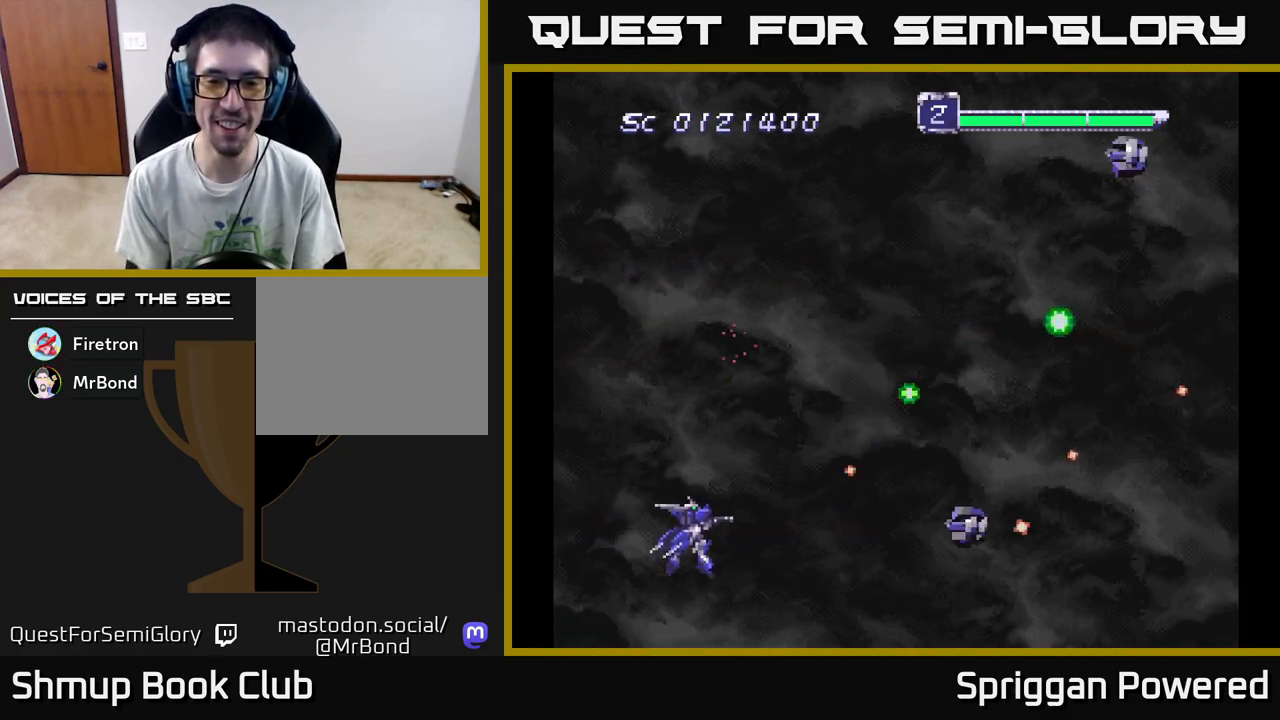
{"buttons": ["DPAD_UP"], "events": [[17, "A", "down"], [50, "DPAD_LEFT", "down"], [67, "DPAD_DOWN", "up"], [133, "A", "up"], [133, "DPAD_UP", "down"], [183, "A", "down"], [200, "DPAD_LEFT", "up"], [283, "A", "up"], [367, "A", "down"], [483, "A", "up"]]}
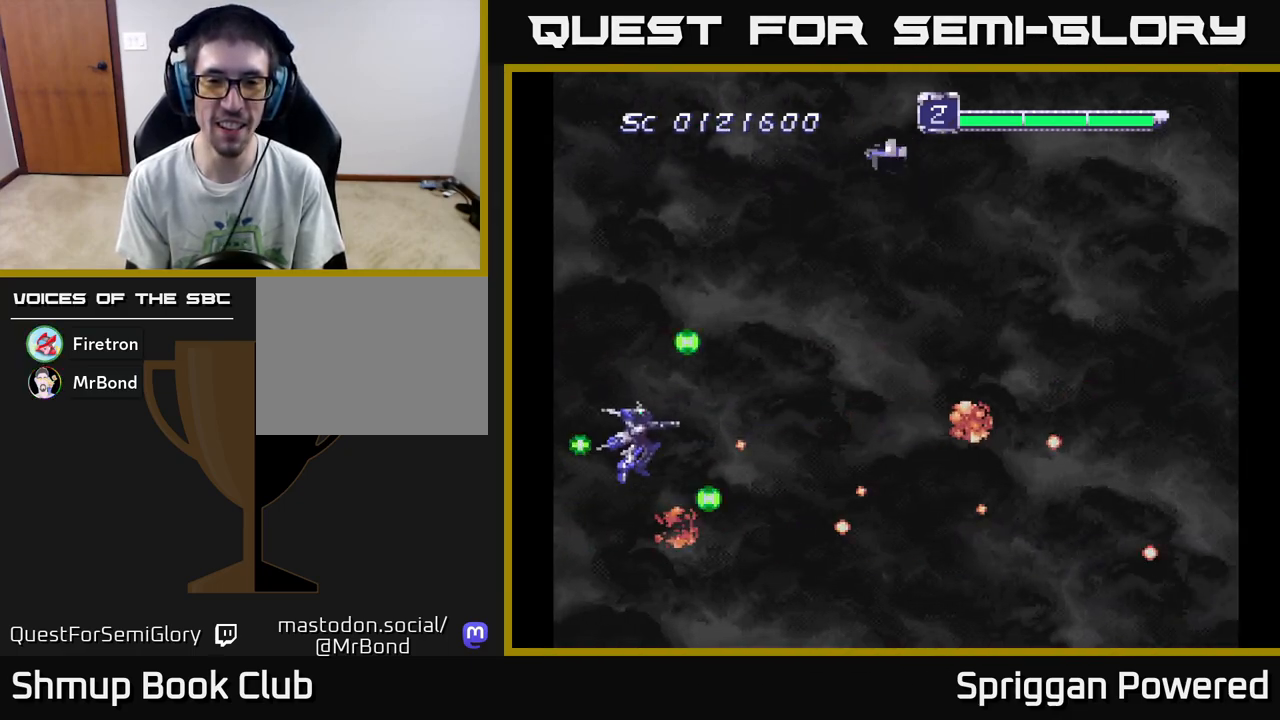
{"buttons": ["DPAD_DOWN"]}
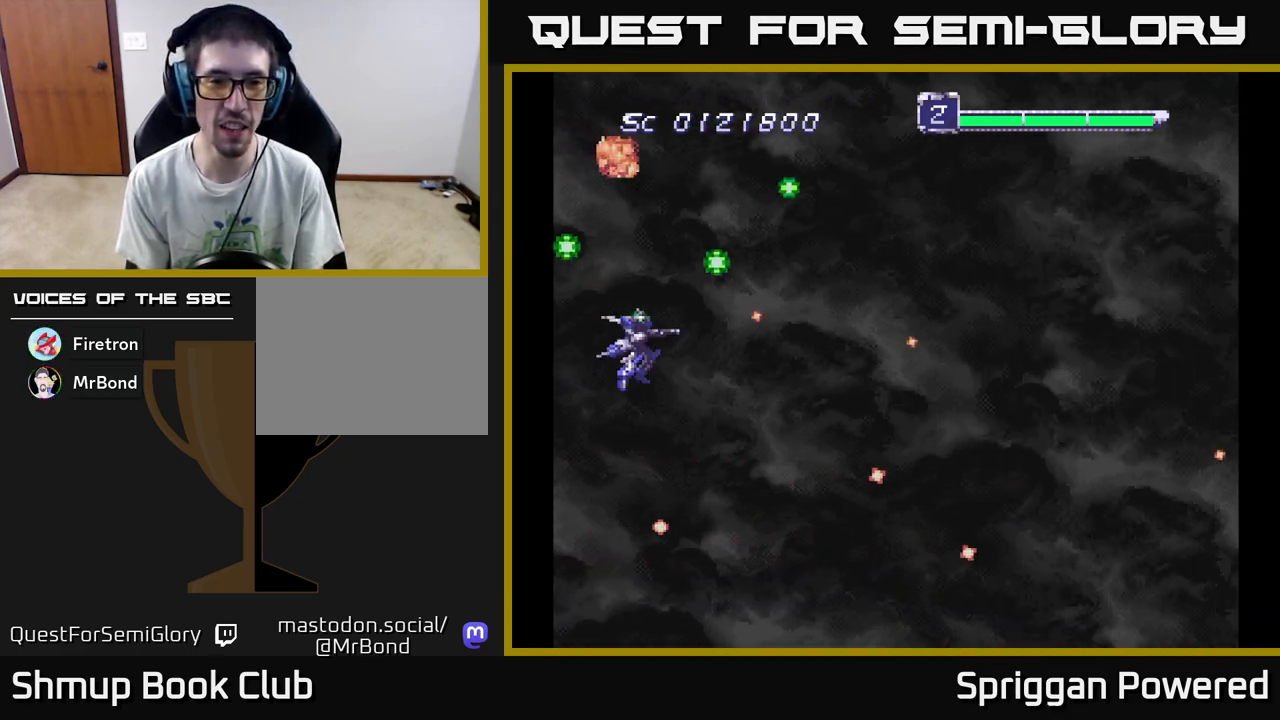
{"buttons": ["DPAD_DOWN"], "events": [[33, "DPAD_RIGHT", "down"], [50, "A", "down"], [83, "DPAD_DOWN", "up"], [100, "DPAD_RIGHT", "up"], [100, "DPAD_UP", "down"], [150, "A", "up"], [183, "DPAD_RIGHT", "down"], [233, "A", "down"], [250, "DPAD_UP", "up"], [283, "DPAD_DOWN", "down"], [317, "A", "up"], [333, "DPAD_RIGHT", "up"], [400, "A", "down"], [500, "A", "up"]]}
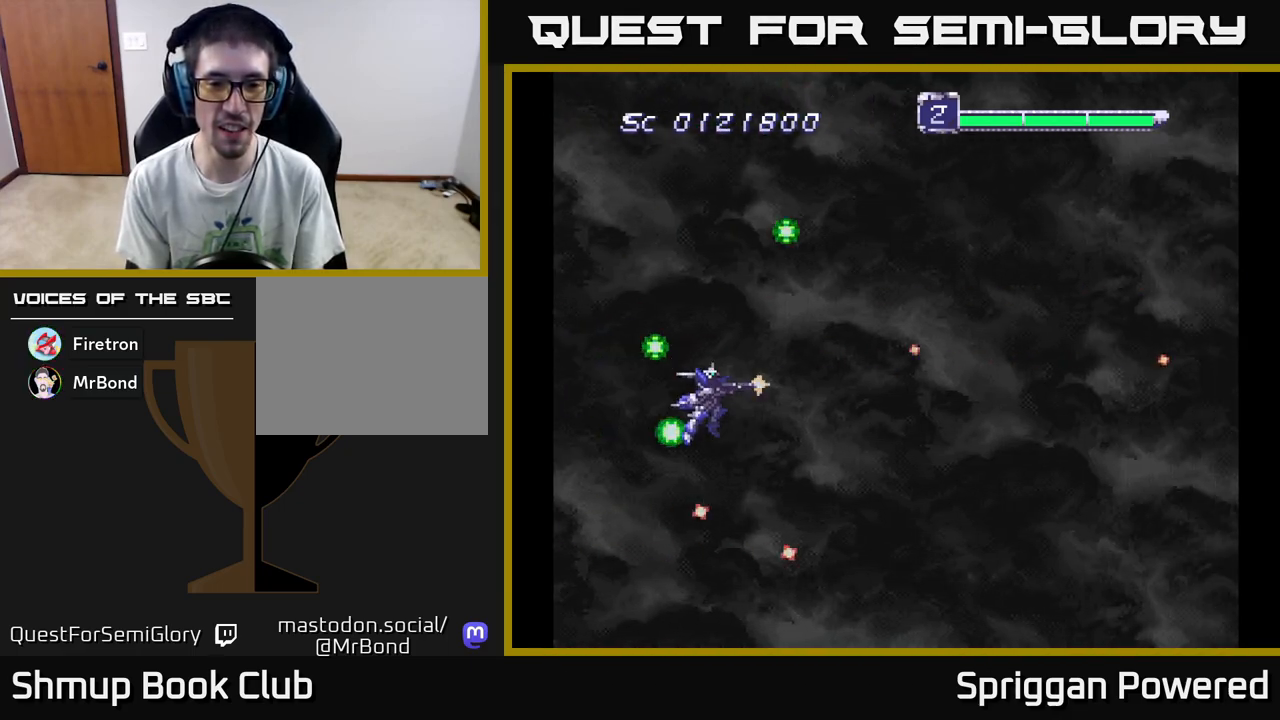
{"buttons": ["A", "DPAD_DOWN"], "events": [[67, "A", "down"], [100, "DPAD_DOWN", "up"], [183, "A", "up"], [267, "A", "down"], [267, "DPAD_DOWN", "down"], [267, "DPAD_LEFT", "down"], [383, "A", "up"], [450, "A", "down"], [500, "DPAD_LEFT", "up"]]}
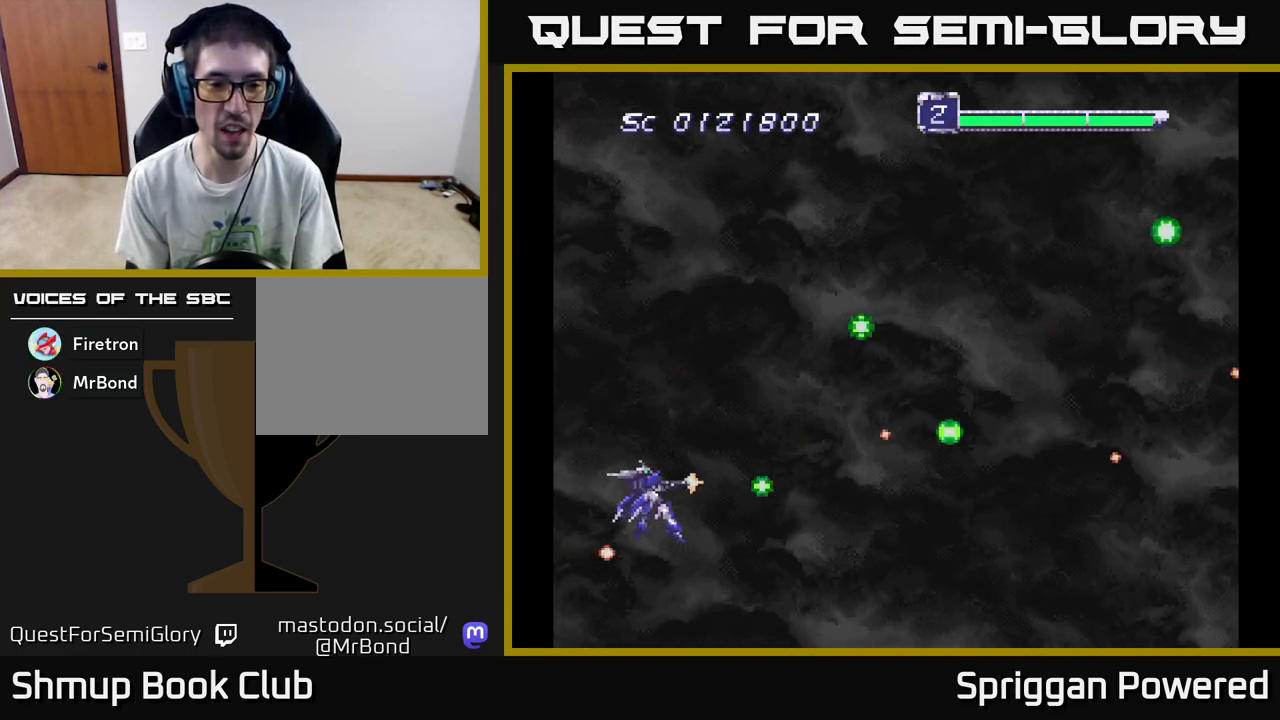
{"buttons": ["A", "DPAD_UP", "DPAD_RIGHT"]}
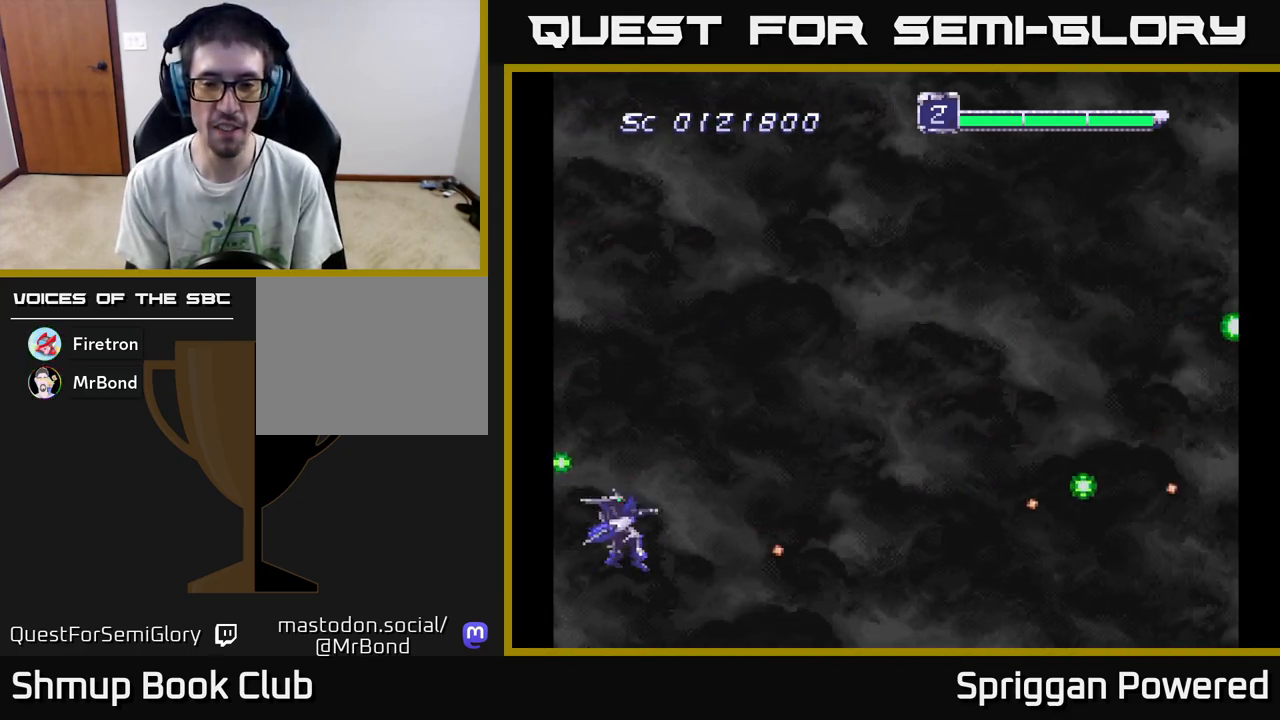
{"buttons": ["A", "DPAD_UP", "DPAD_RIGHT"], "events": [[67, "A", "up"], [183, "A", "down"], [317, "A", "up"], [400, "A", "down"]]}
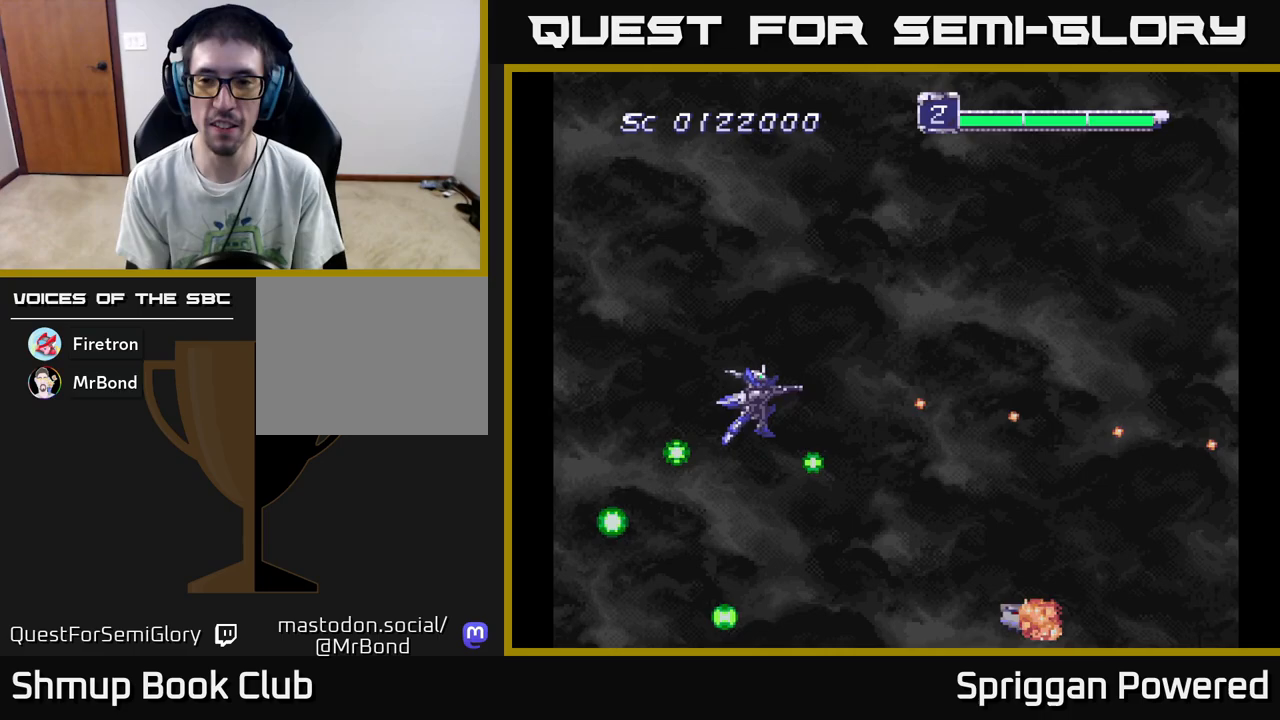
{"buttons": ["A", "DPAD_DOWN"], "events": [[17, "A", "up"], [17, "DPAD_RIGHT", "up"], [100, "A", "down"], [183, "A", "up"], [250, "DPAD_UP", "up"], [267, "A", "down"], [267, "DPAD_DOWN", "down"], [367, "A", "up"], [433, "A", "down"]]}
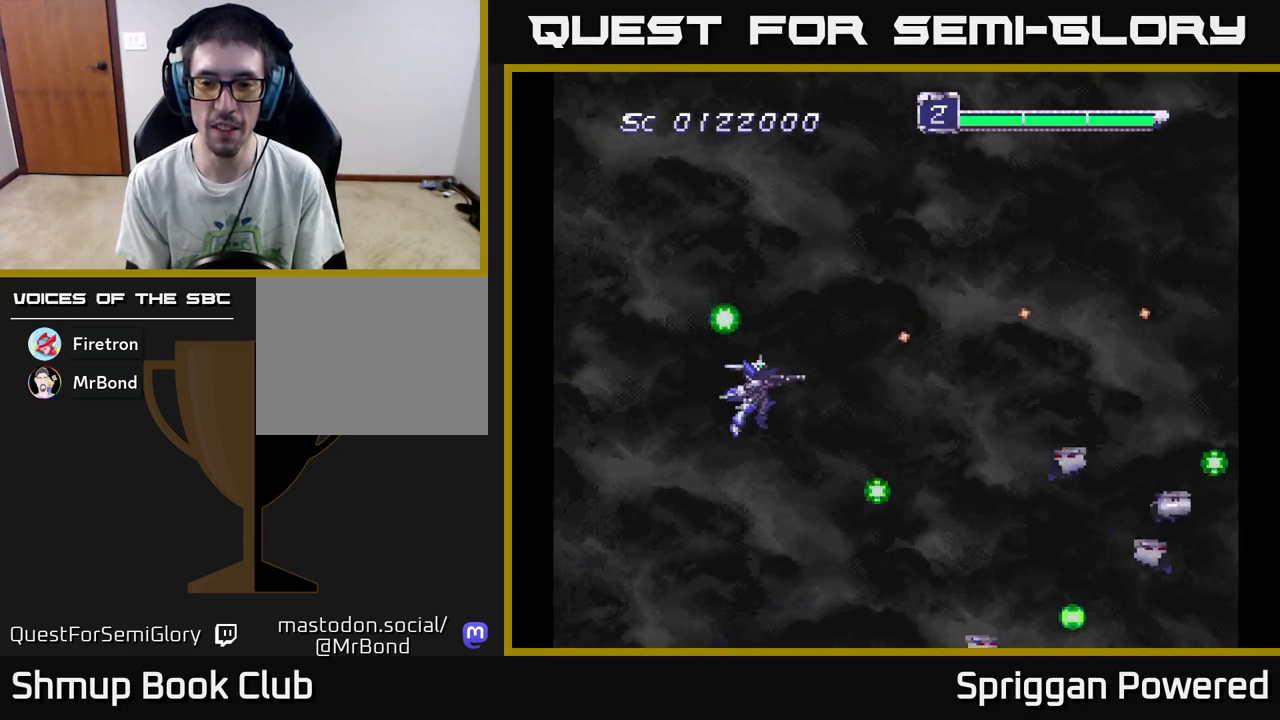
{"buttons": ["DPAD_UP"], "events": [[50, "A", "up"], [100, "A", "down"], [217, "A", "up"], [217, "DPAD_RIGHT", "down"], [267, "A", "down"], [283, "DPAD_DOWN", "up"], [350, "A", "up"], [383, "DPAD_DOWN", "down"], [417, "A", "down"], [467, "DPAD_DOWN", "up"], [500, "A", "up"], [500, "DPAD_RIGHT", "up"], [500, "DPAD_UP", "down"]]}
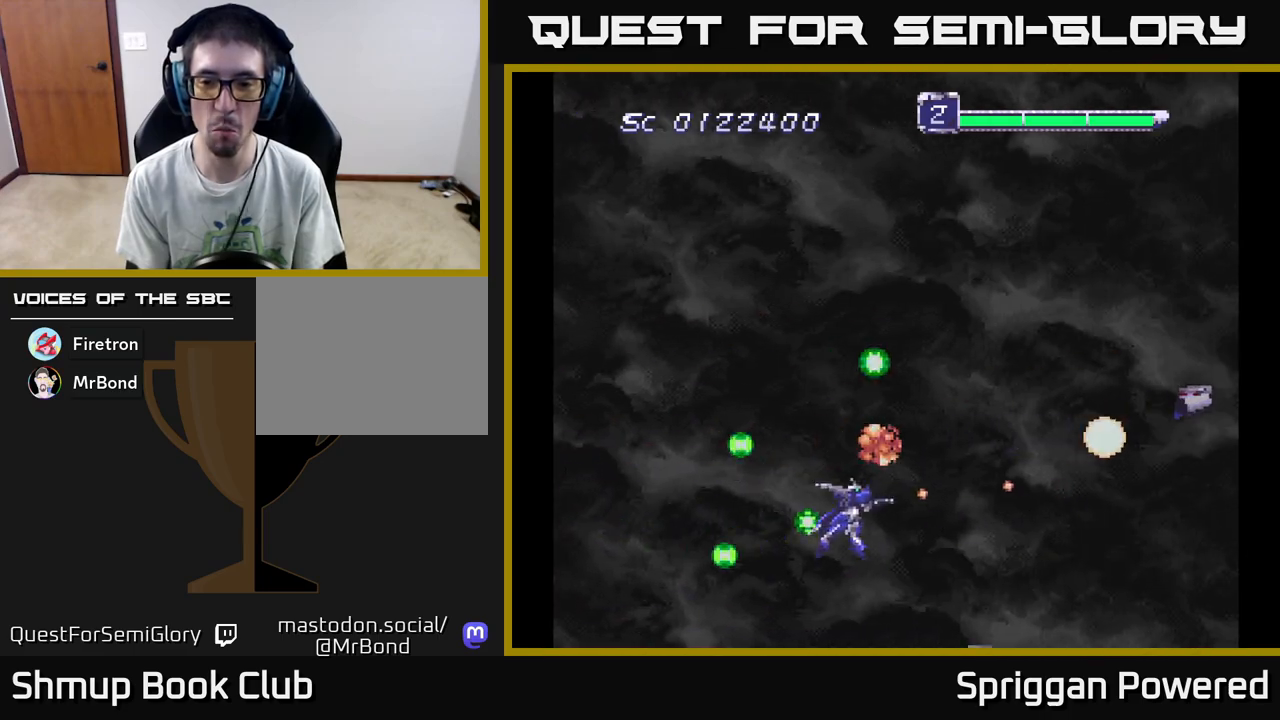
{"buttons": ["DPAD_UP"], "events": [[83, "A", "down"], [150, "A", "up"], [217, "A", "down"], [300, "A", "up"], [367, "A", "down"], [450, "A", "up"]]}
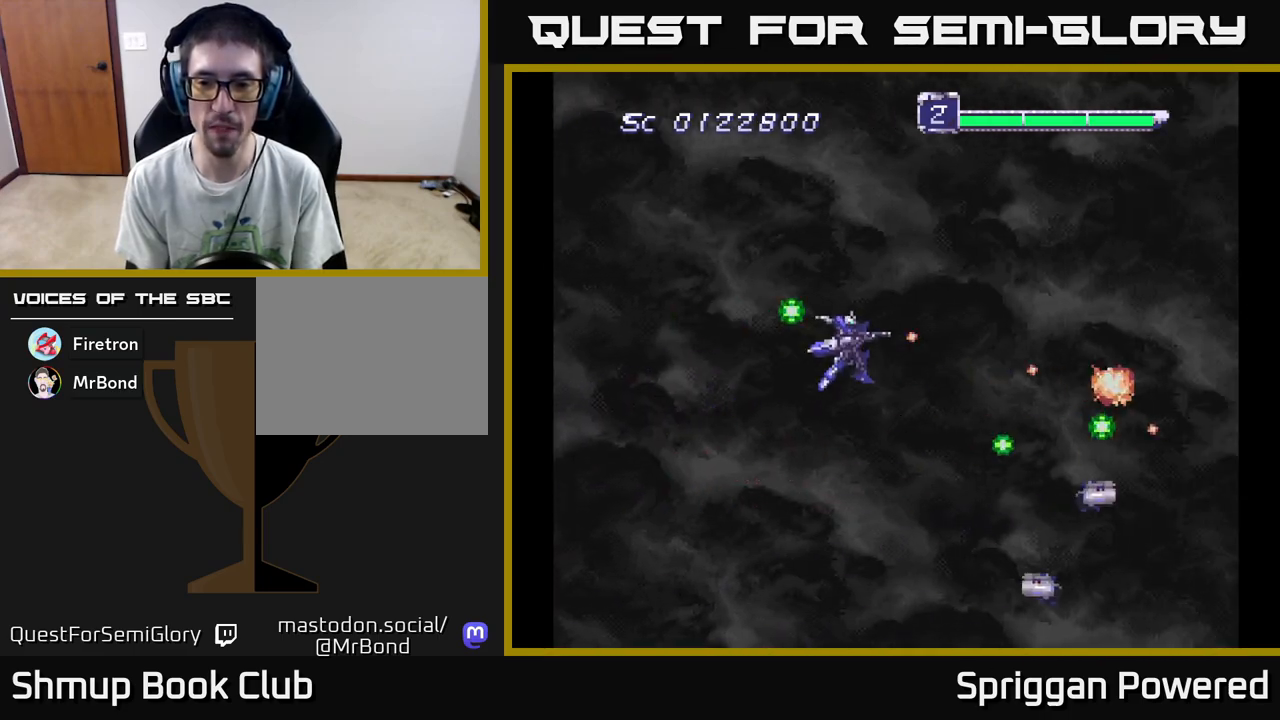
{"buttons": ["A", "DPAD_LEFT"], "events": [[33, "DPAD_LEFT", "down"], [33, "DPAD_UP", "up"], [50, "A", "down"], [50, "DPAD_DOWN", "down"], [50, "DPAD_LEFT", "up"], [117, "A", "up"], [200, "A", "down"], [283, "A", "up"], [367, "A", "down"], [450, "DPAD_DOWN", "up"], [450, "DPAD_LEFT", "down"]]}
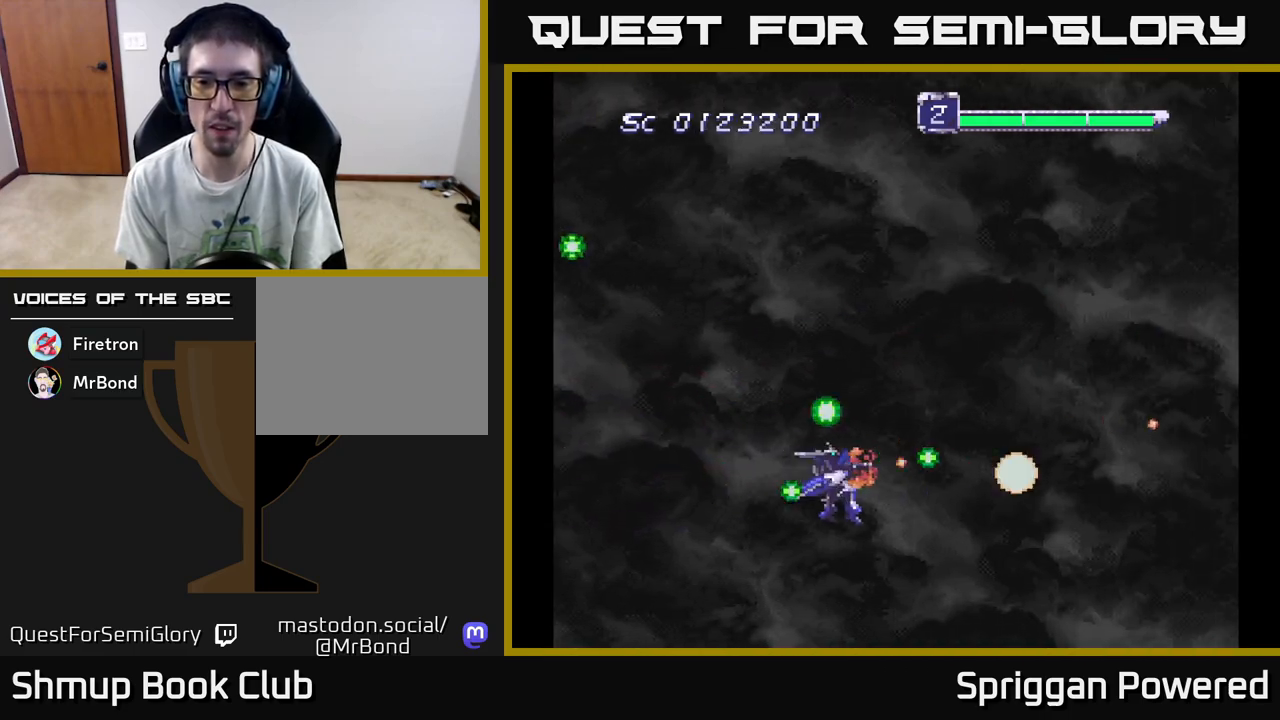
{"buttons": ["A", "DPAD_UP"], "events": [[17, "A", "up"], [17, "DPAD_UP", "down"], [33, "A", "down"], [117, "A", "up"], [200, "A", "down"], [250, "DPAD_LEFT", "up"], [267, "DPAD_LEFT", "down"], [283, "A", "up"], [367, "DPAD_LEFT", "up"], [417, "A", "down"]]}